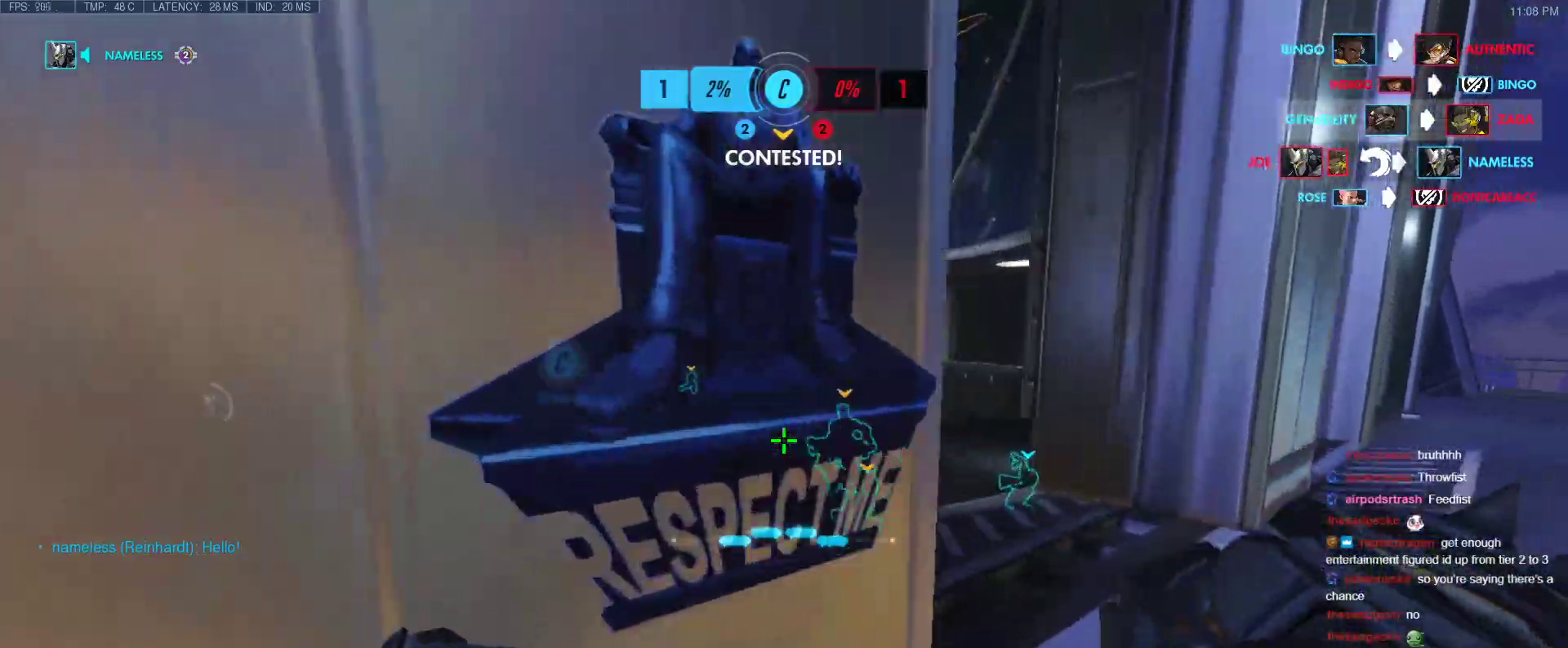
Gameplay with keyboard; each line is a JSON object with the keys held at the frame after it. "events" lists presses ("down") and releases ("up") of "1", "2", "3", "4", "5", "a", "alt", "b", "c", "caps_lock", "ctrl", "d", "e", "f", "g", "n", "q", "r", "s", "shift", "space", "t", "tab", "v", "w", "x" and "z" between this image and that frame as [ms after this image, input, new state], when the widget could be followed in between. No other keys are recorded. Mouse input is not recorded.
{"keys": ["a"], "events": [[50, "a", "up"], [50, "d", "down"], [50, "w", "up"], [133, "w", "down"], [183, "a", "down"], [183, "d", "up"], [283, "w", "up"], [317, "d", "down"], [367, "a", "up"], [467, "a", "down"], [467, "d", "up"]]}
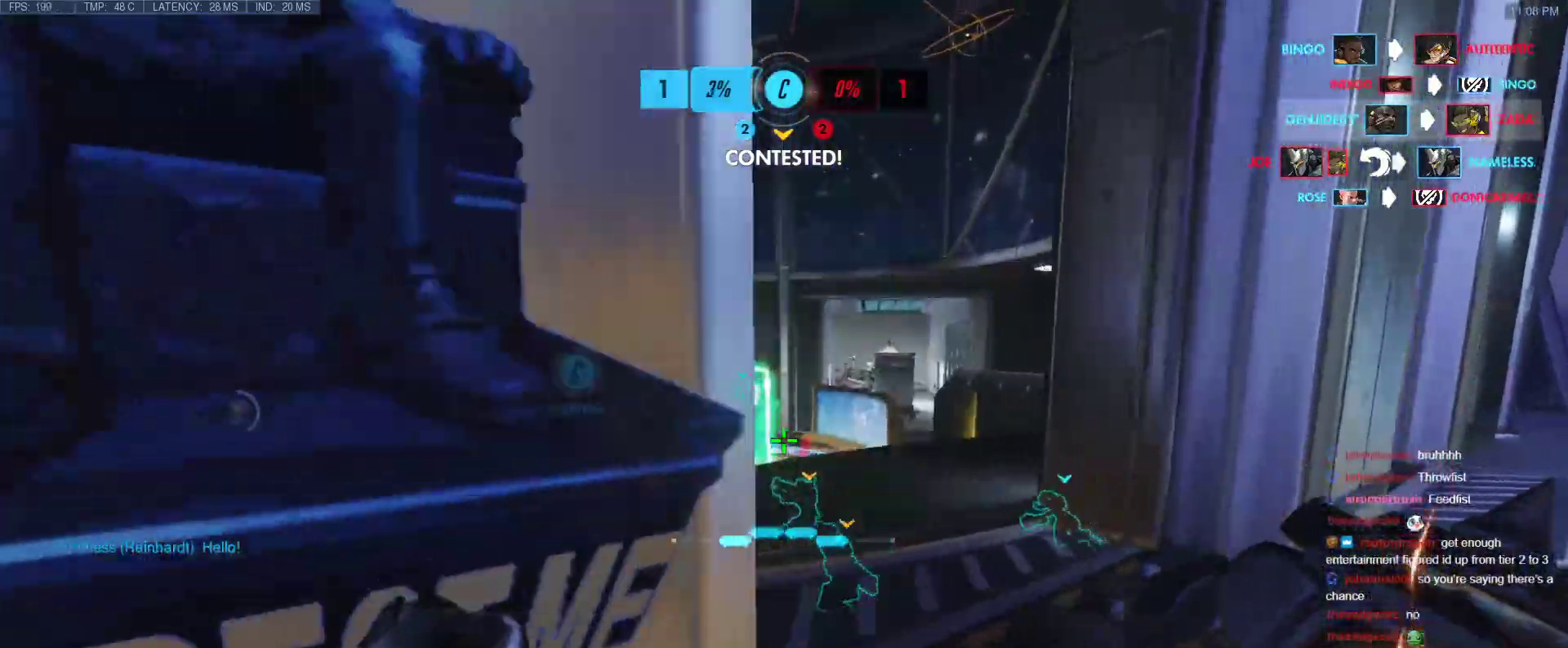
{"keys": ["a", "w"], "events": [[17, "a", "up"], [17, "d", "down"], [100, "w", "down"], [333, "d", "up"], [383, "a", "down"]]}
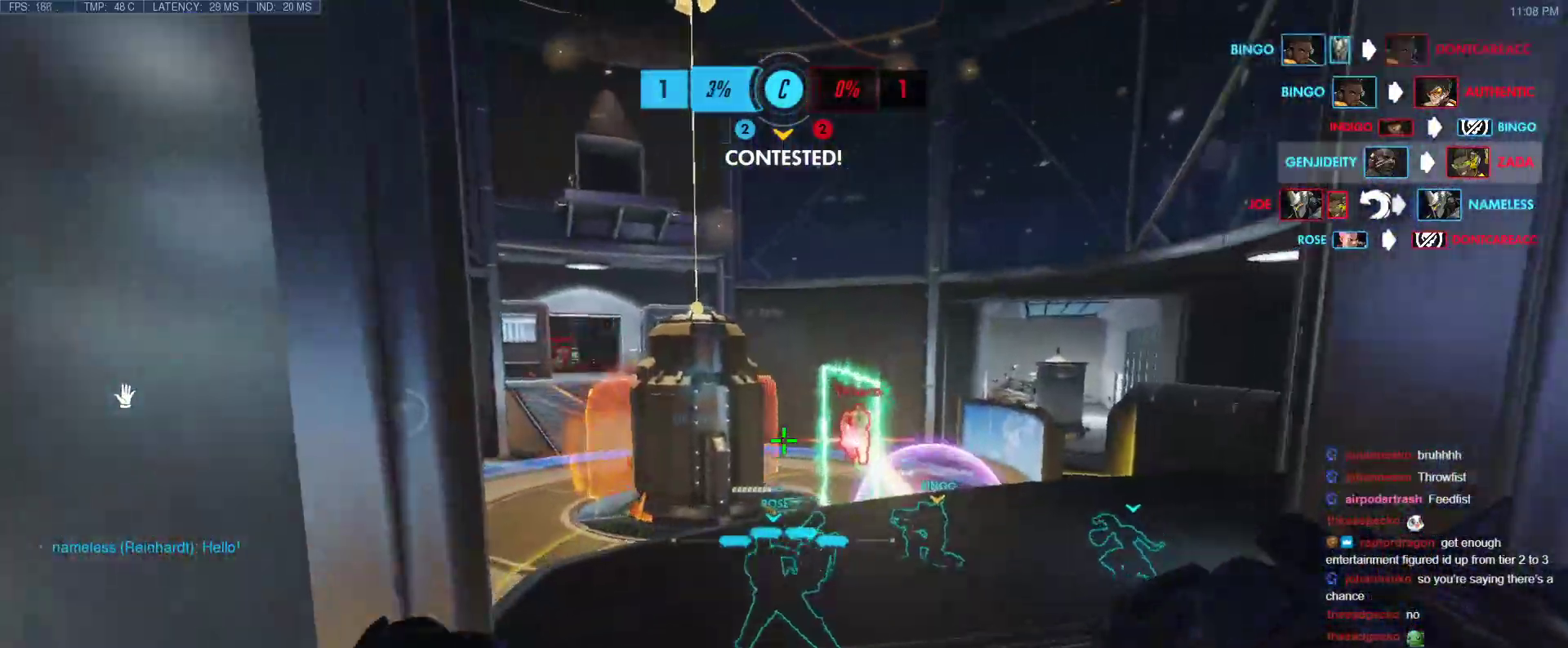
{"keys": ["a"], "events": [[33, "w", "up"], [67, "s", "down"], [117, "a", "up"], [167, "d", "down"], [350, "a", "down"], [350, "d", "up"], [450, "s", "up"]]}
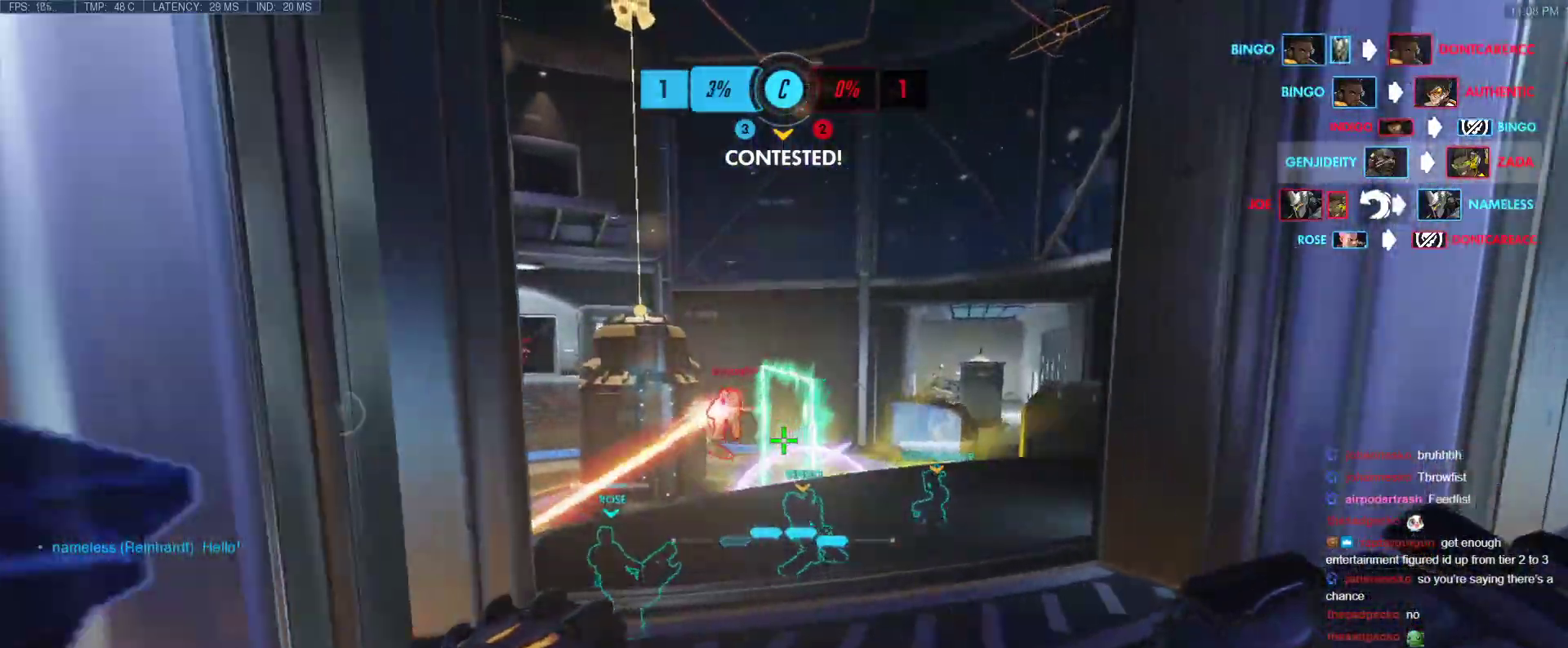
{"keys": ["a"], "events": [[50, "s", "down"], [183, "s", "up"], [283, "d", "down"], [317, "a", "up"], [417, "a", "down"], [417, "d", "up"]]}
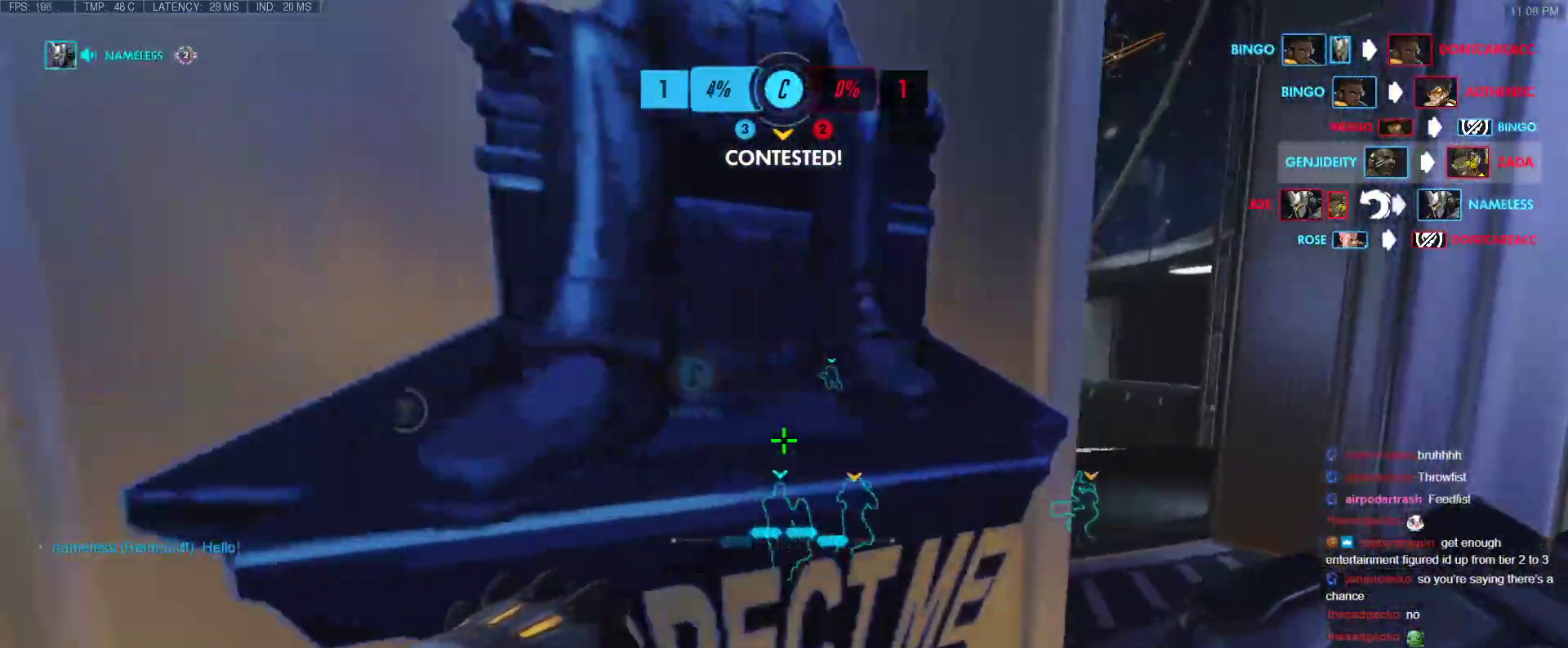
{"keys": ["d", "w"], "events": [[67, "a", "up"], [67, "d", "down"], [200, "w", "down"]]}
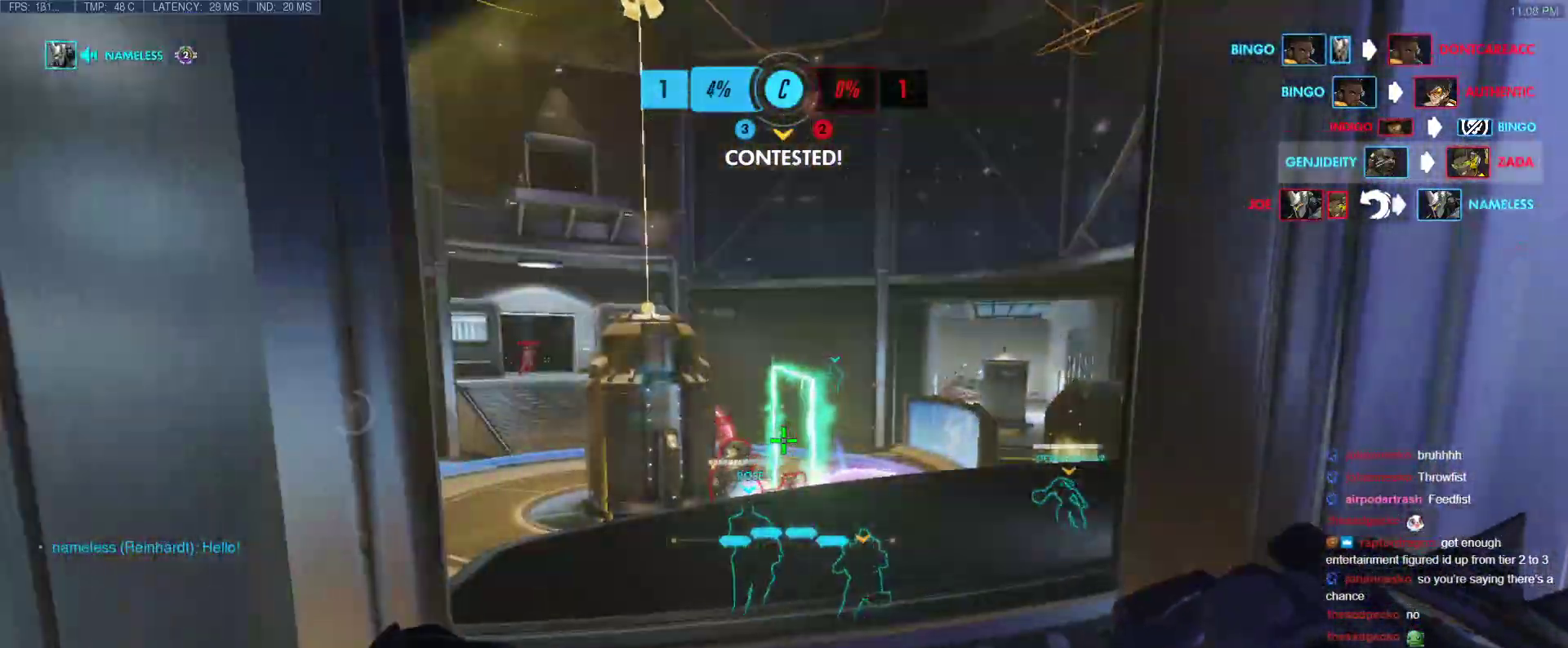
{"keys": ["w"], "events": [[33, "d", "up"], [267, "a", "down"], [317, "a", "up"], [317, "space", "down"], [450, "space", "up"]]}
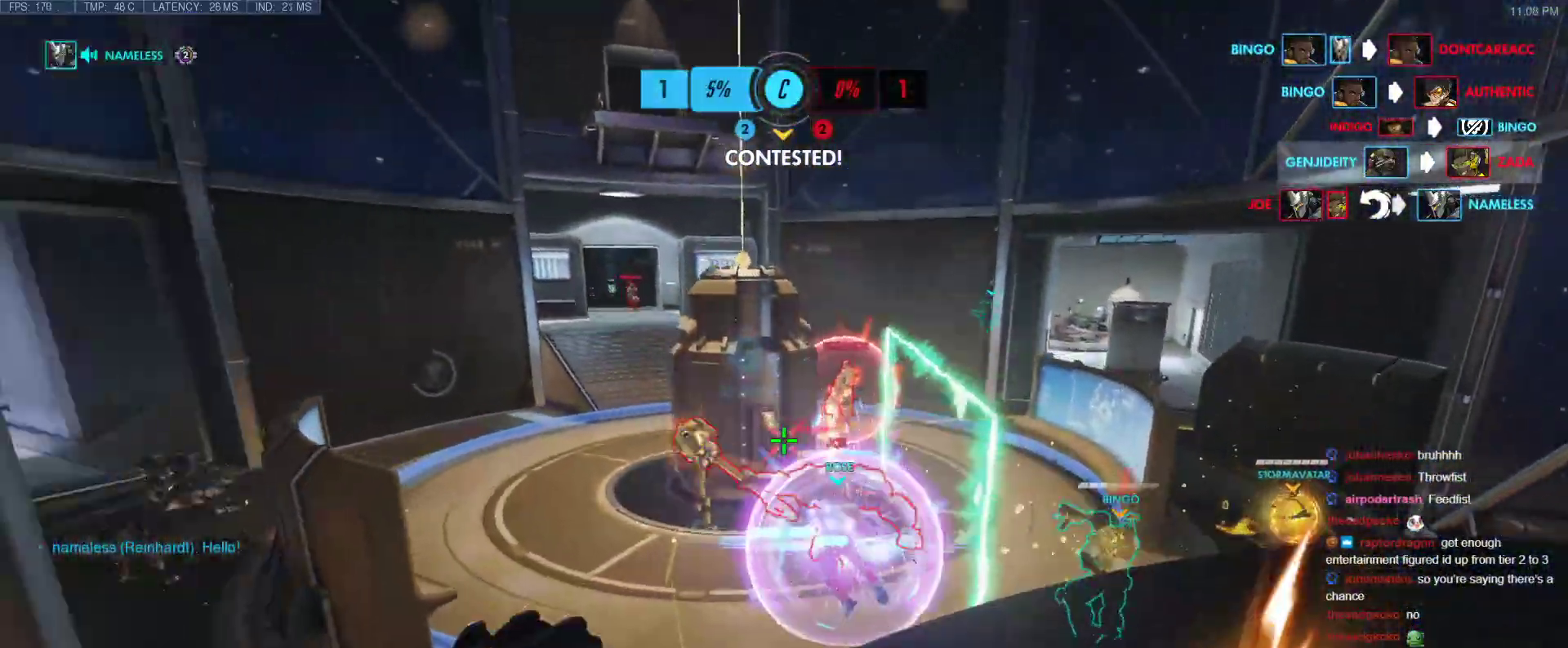
{"keys": ["d", "w"], "events": [[50, "d", "down"]]}
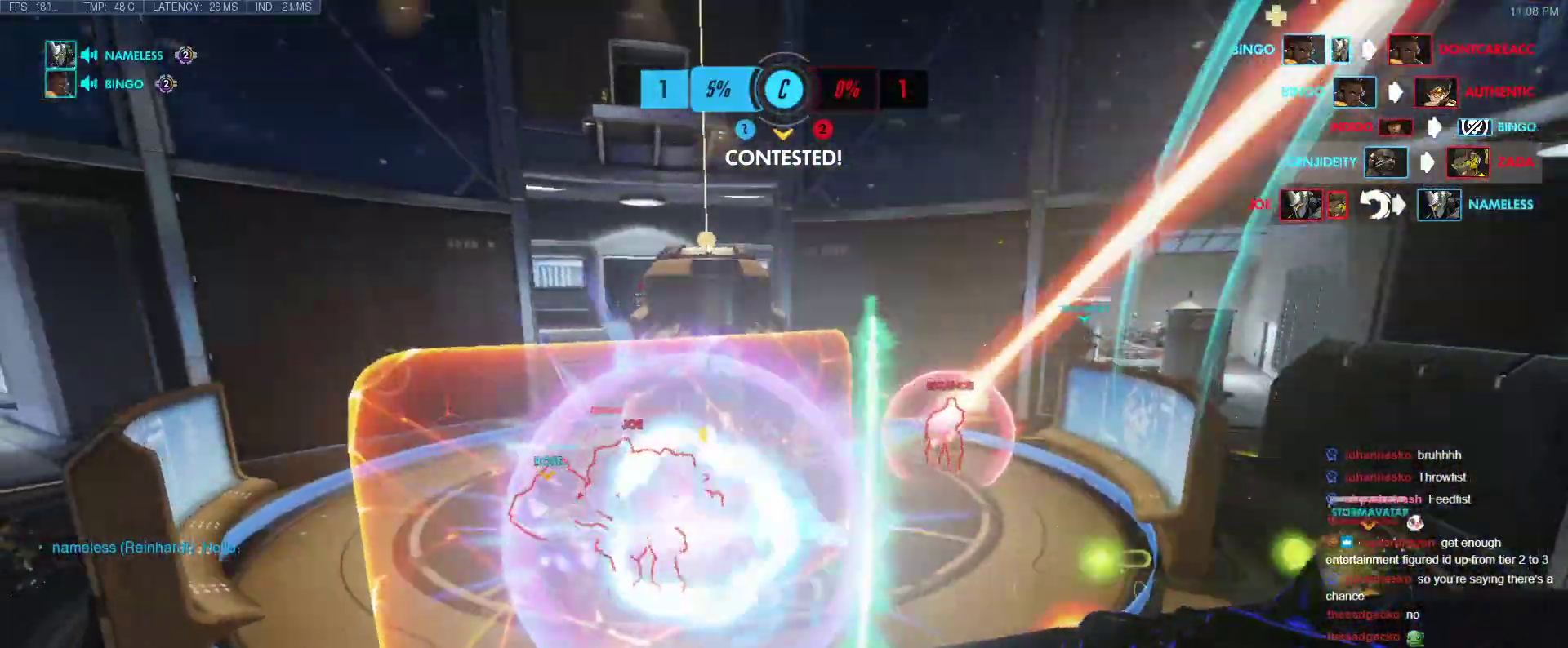
{"keys": ["w"], "events": [[283, "d", "up"], [383, "d", "down"], [483, "d", "up"]]}
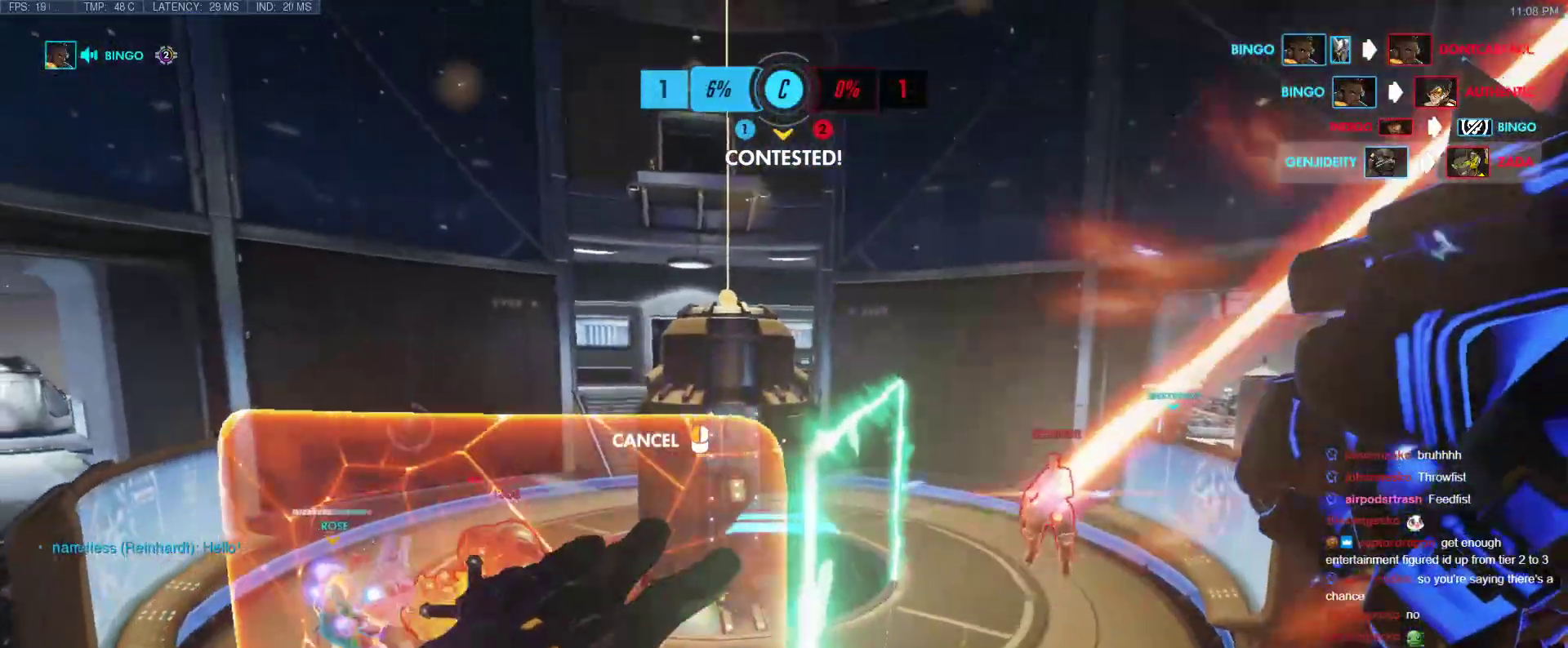
{"keys": ["w"], "events": []}
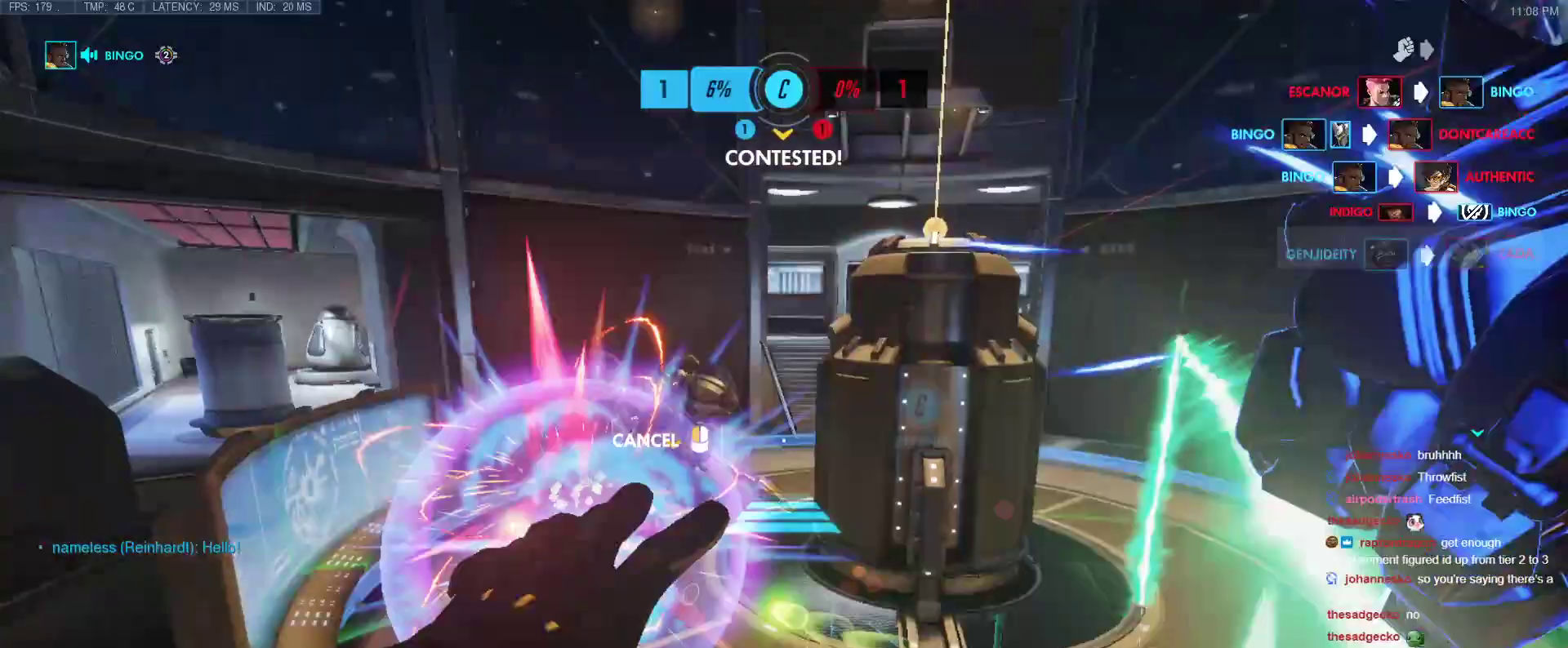
{"keys": ["w"], "events": []}
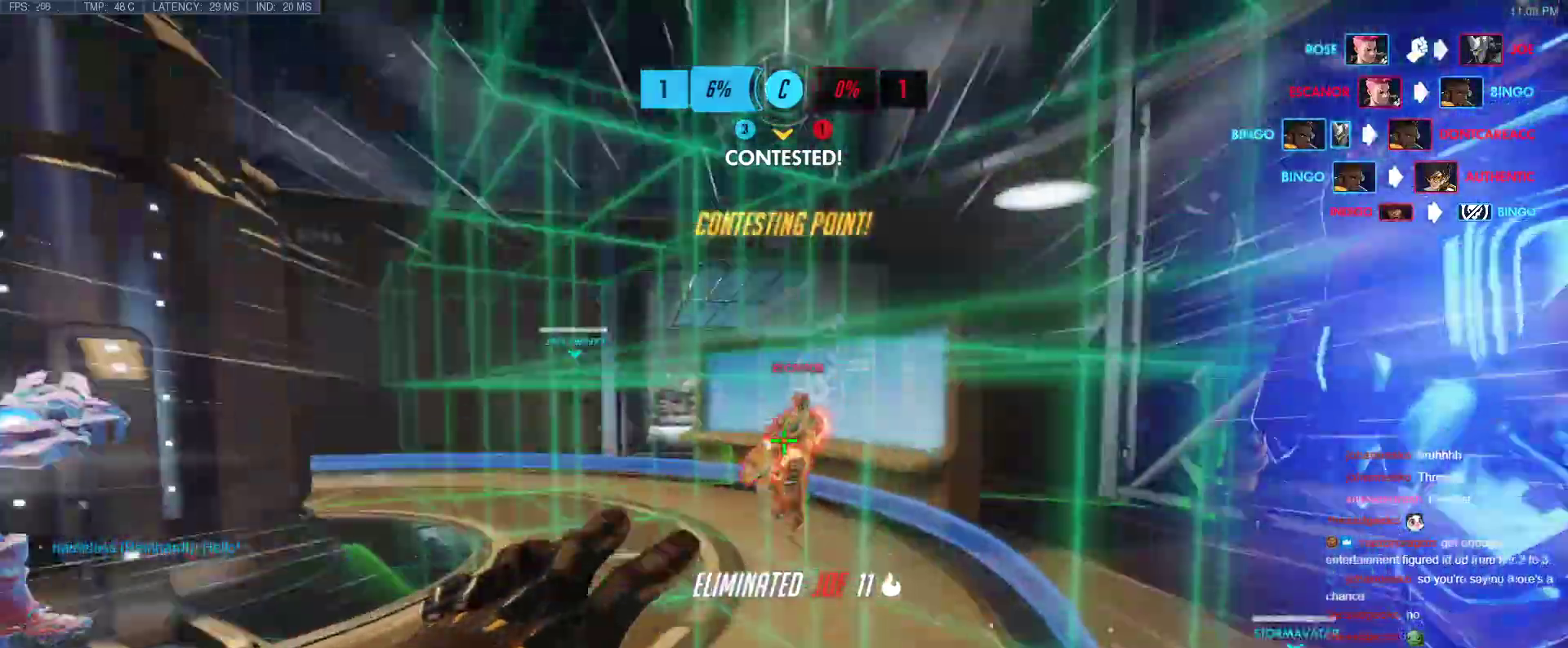
{"keys": ["w"], "events": []}
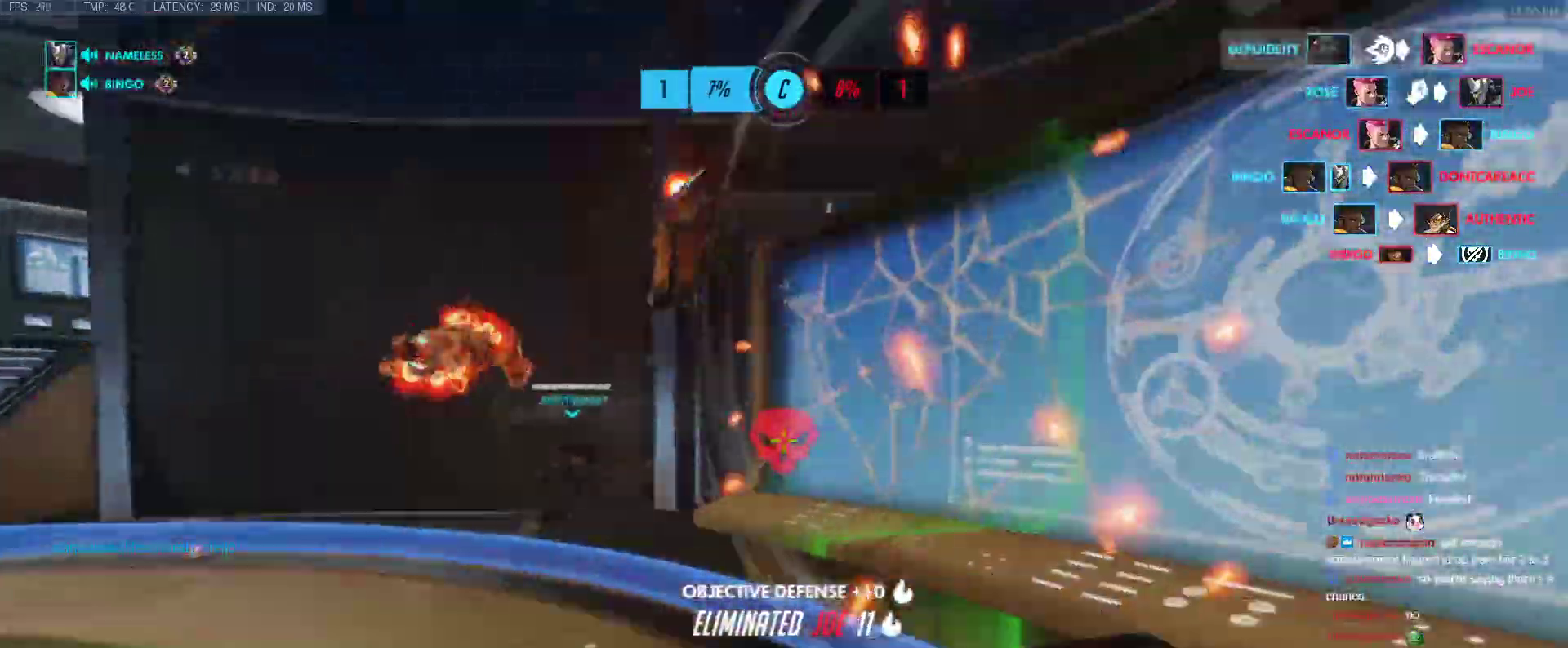
{"keys": ["d", "shift", "w"], "events": [[33, "a", "down"], [217, "a", "up"], [350, "shift", "down"], [500, "d", "down"]]}
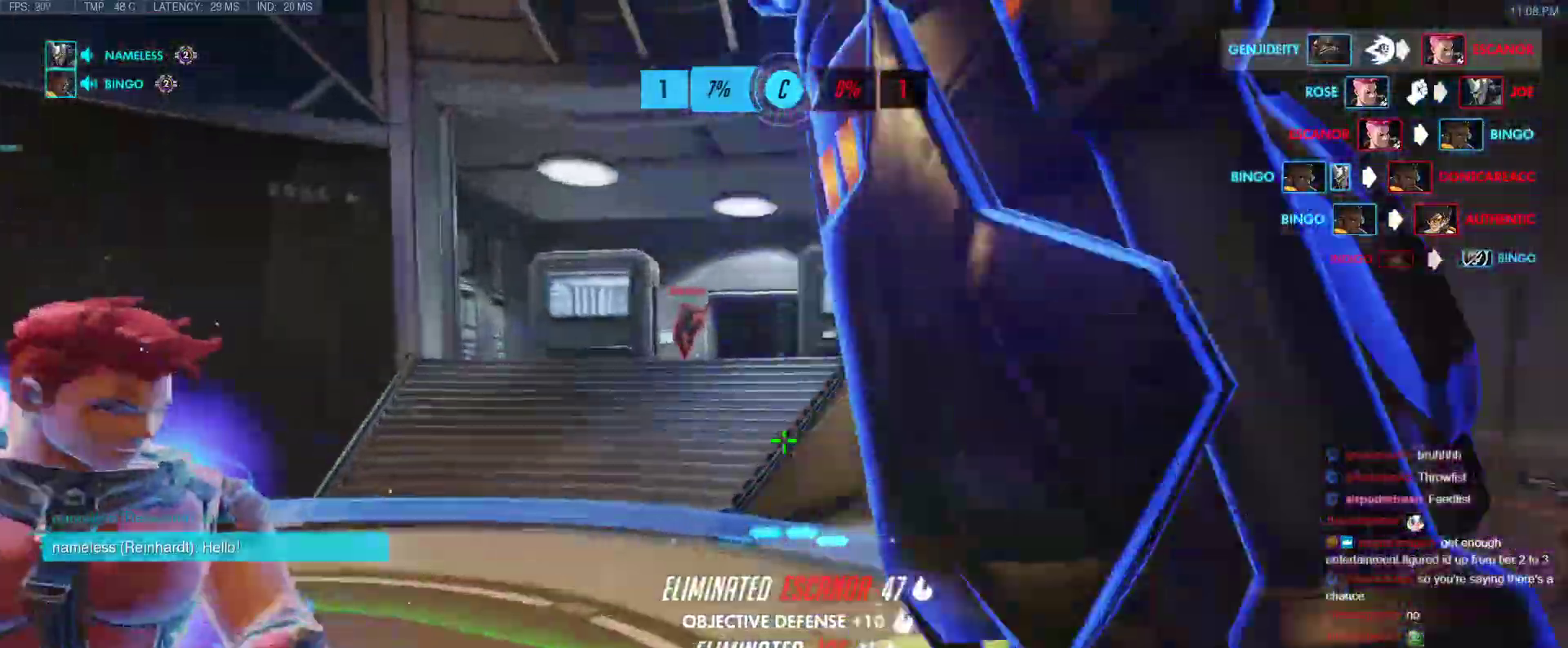
{"keys": ["w"], "events": [[33, "shift", "up"], [233, "d", "up"]]}
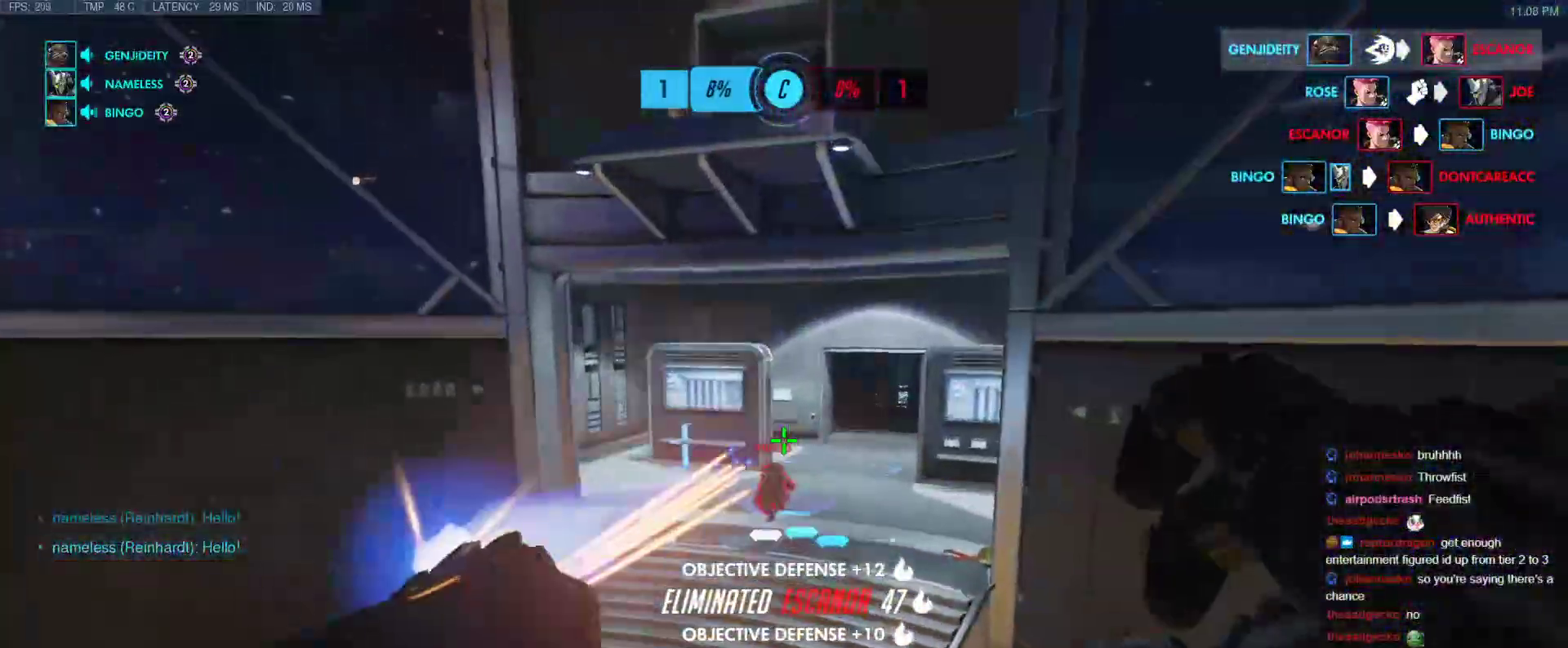
{"keys": ["a"], "events": [[17, "a", "down"], [100, "w", "up"], [150, "w", "down"], [300, "w", "up"]]}
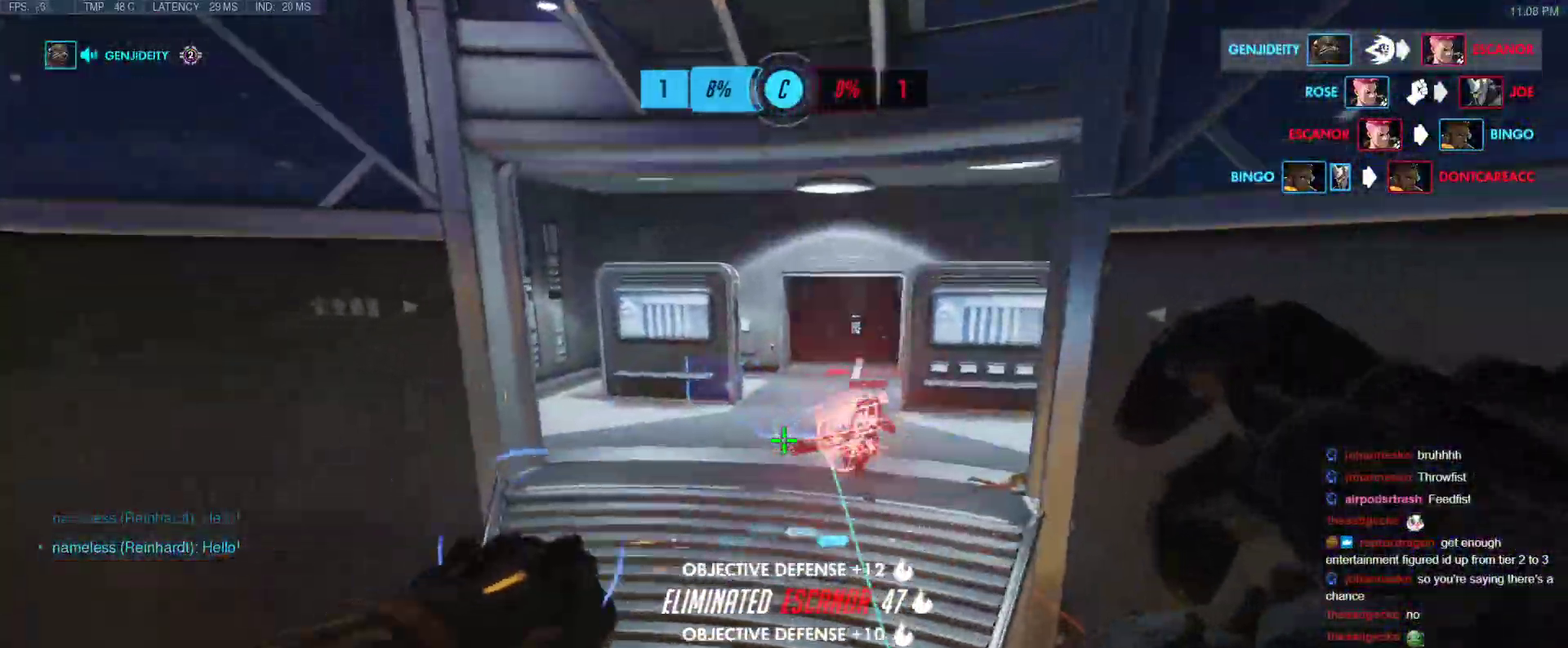
{"keys": ["a", "w"], "events": [[217, "w", "down"], [300, "e", "down"], [350, "e", "up"]]}
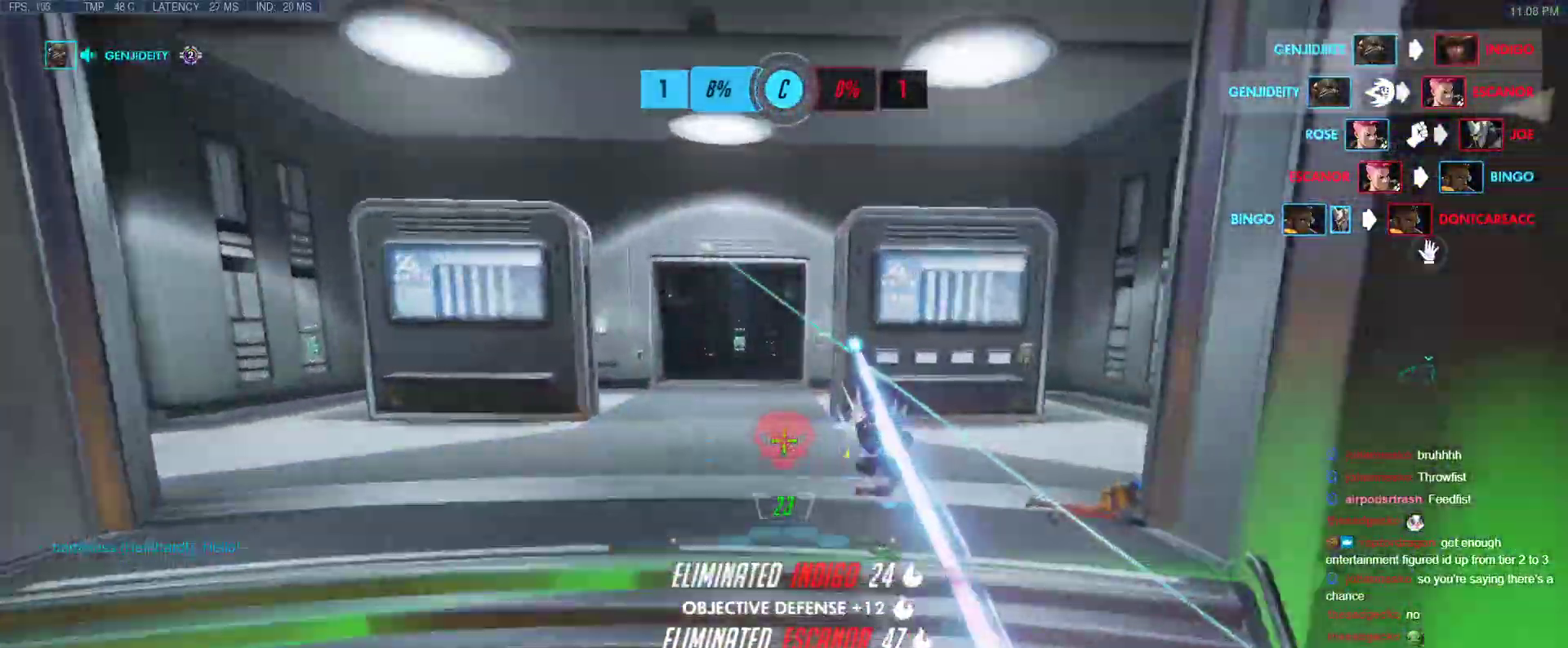
{"keys": ["a", "w"], "events": []}
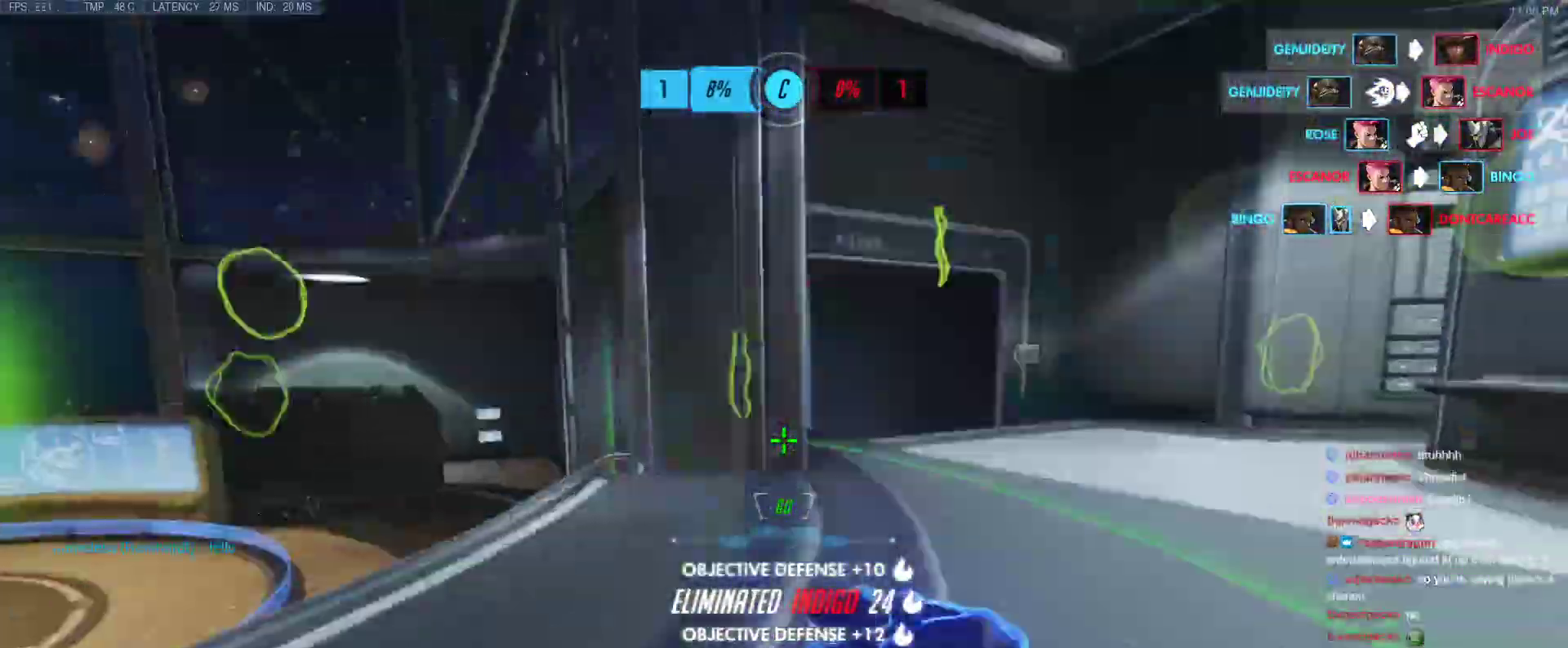
{"keys": ["w"], "events": [[50, "a", "up"], [50, "space", "down"], [150, "space", "up"], [250, "v", "down"], [383, "v", "up"]]}
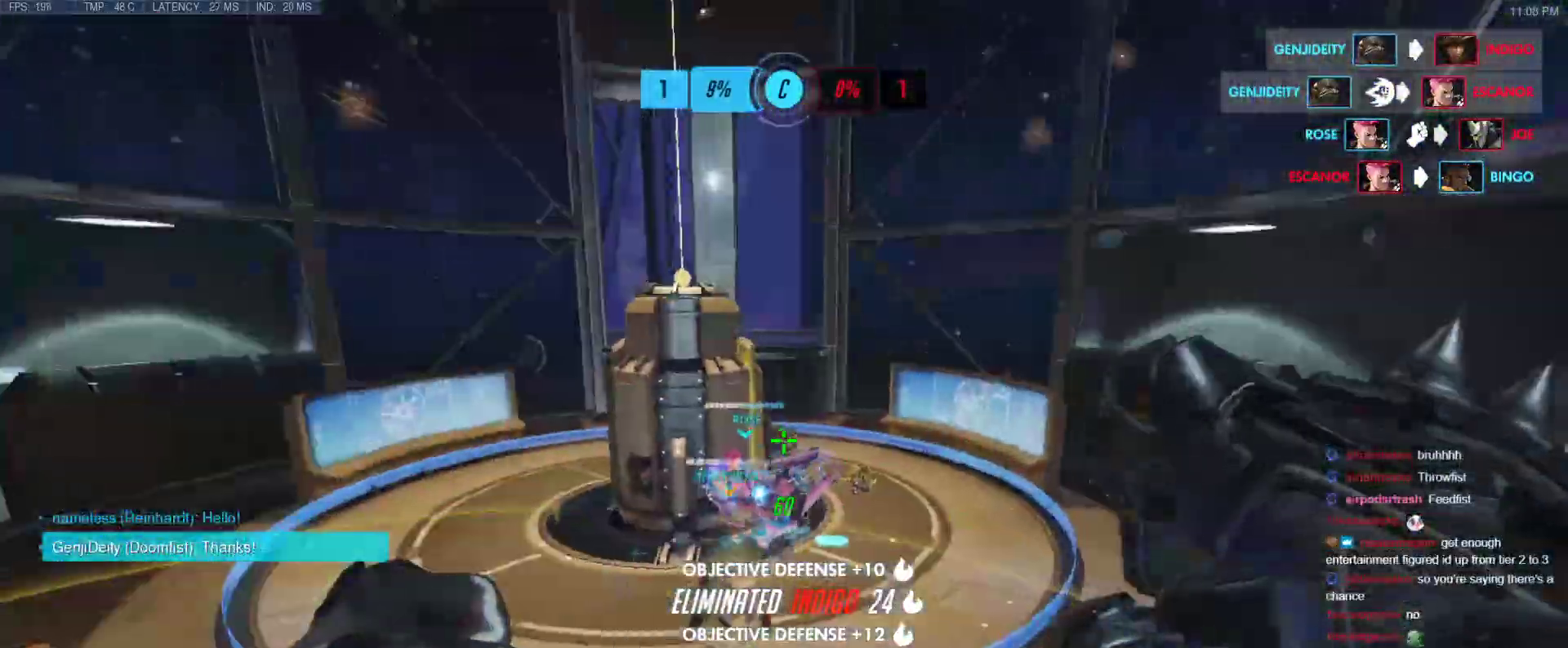
{"keys": ["tab", "w"], "events": [[400, "tab", "down"]]}
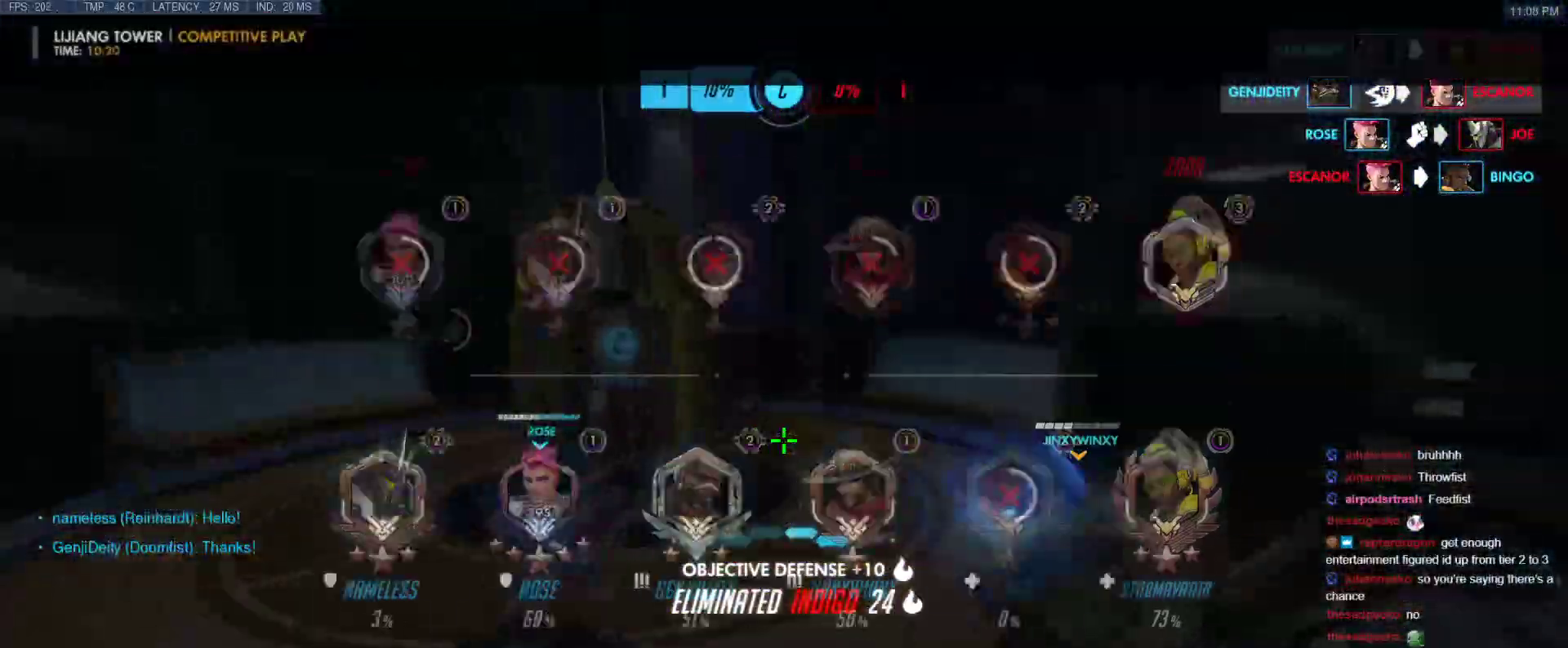
{"keys": ["tab", "w"], "events": [[133, "r", "down"], [283, "r", "up"]]}
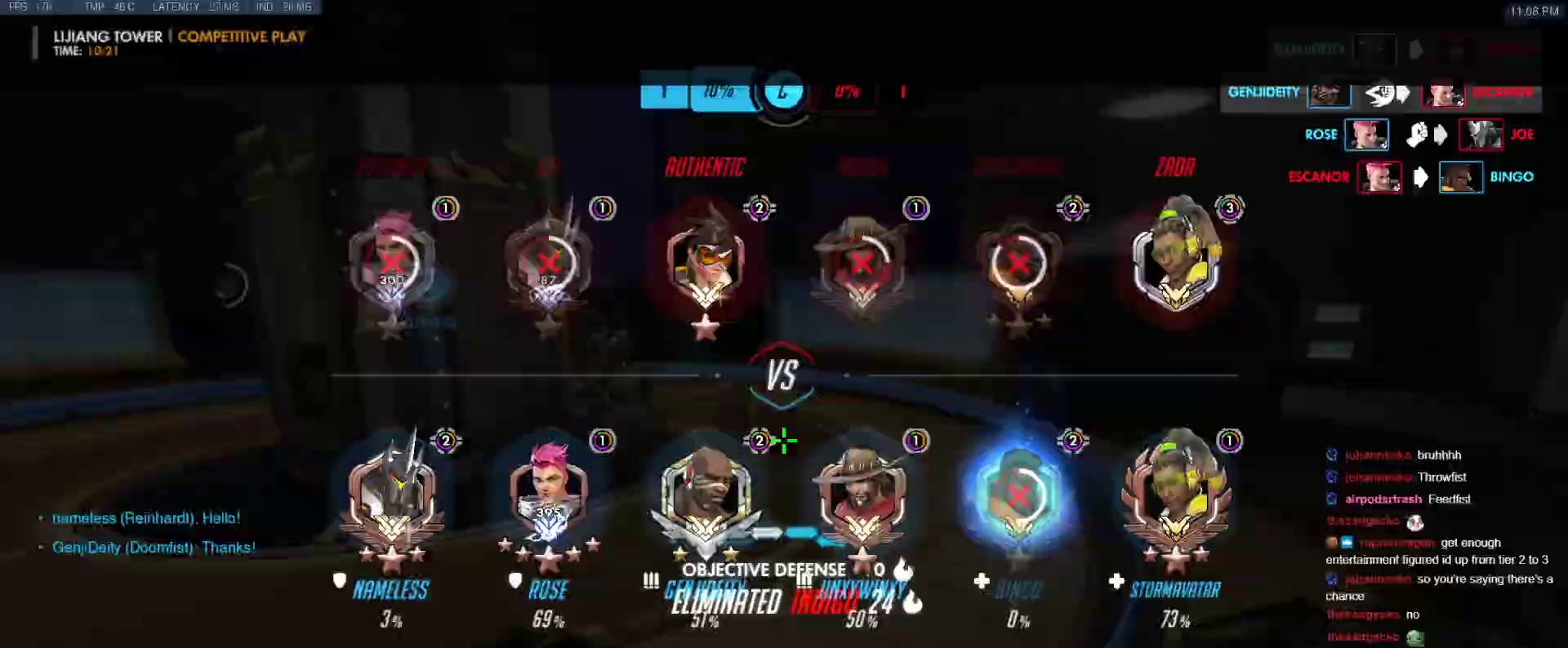
{"keys": ["d", "w"], "events": [[50, "tab", "up"], [150, "d", "down"], [200, "w", "up"], [483, "w", "down"]]}
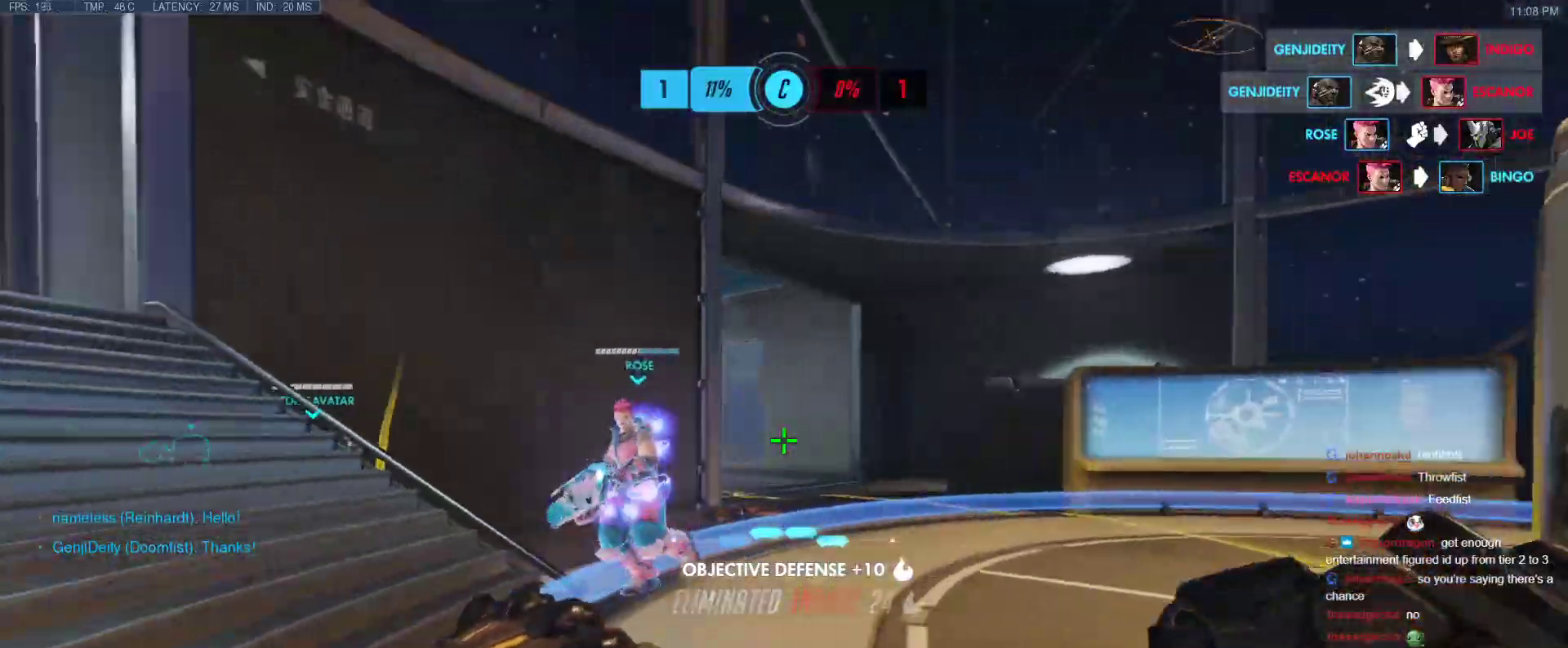
{"keys": ["d", "tab", "w"], "events": [[300, "tab", "down"]]}
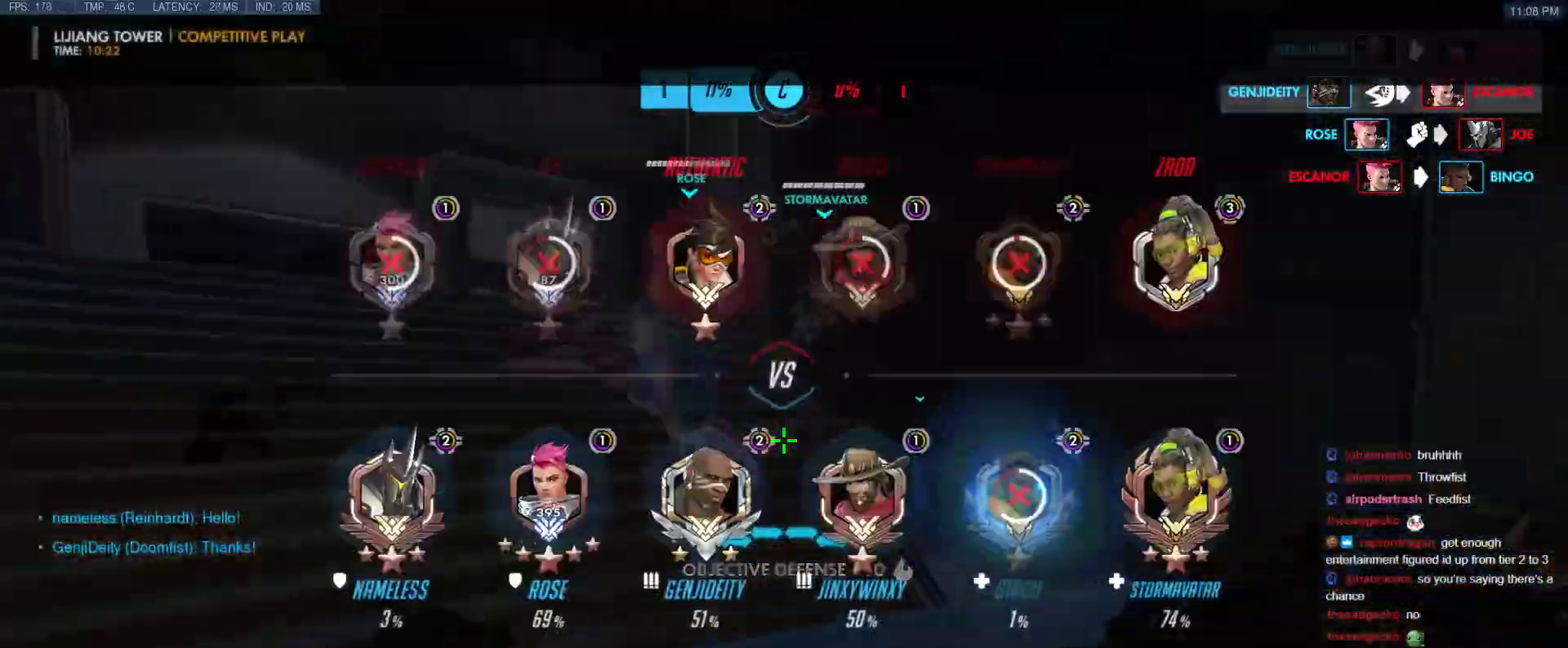
{"keys": ["d", "tab", "w"], "events": []}
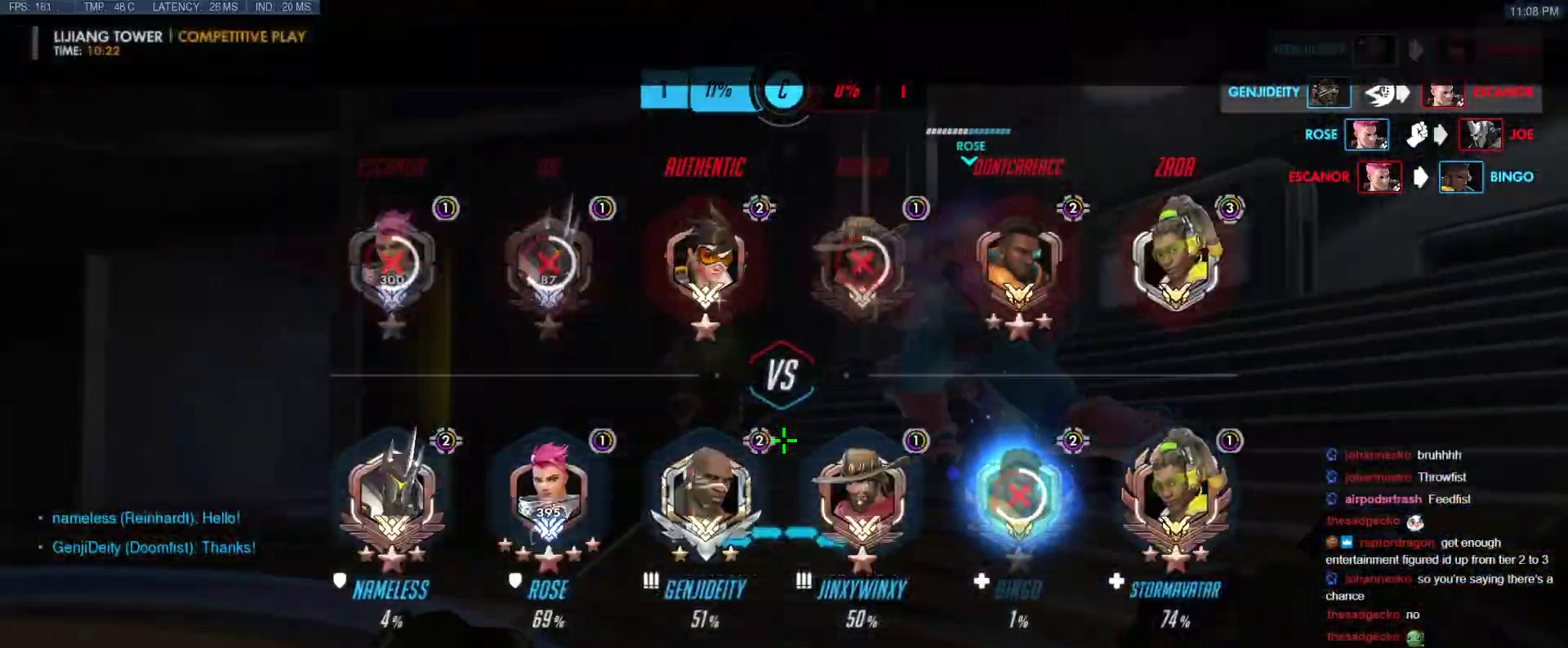
{"keys": ["tab", "w"], "events": [[100, "d", "up"]]}
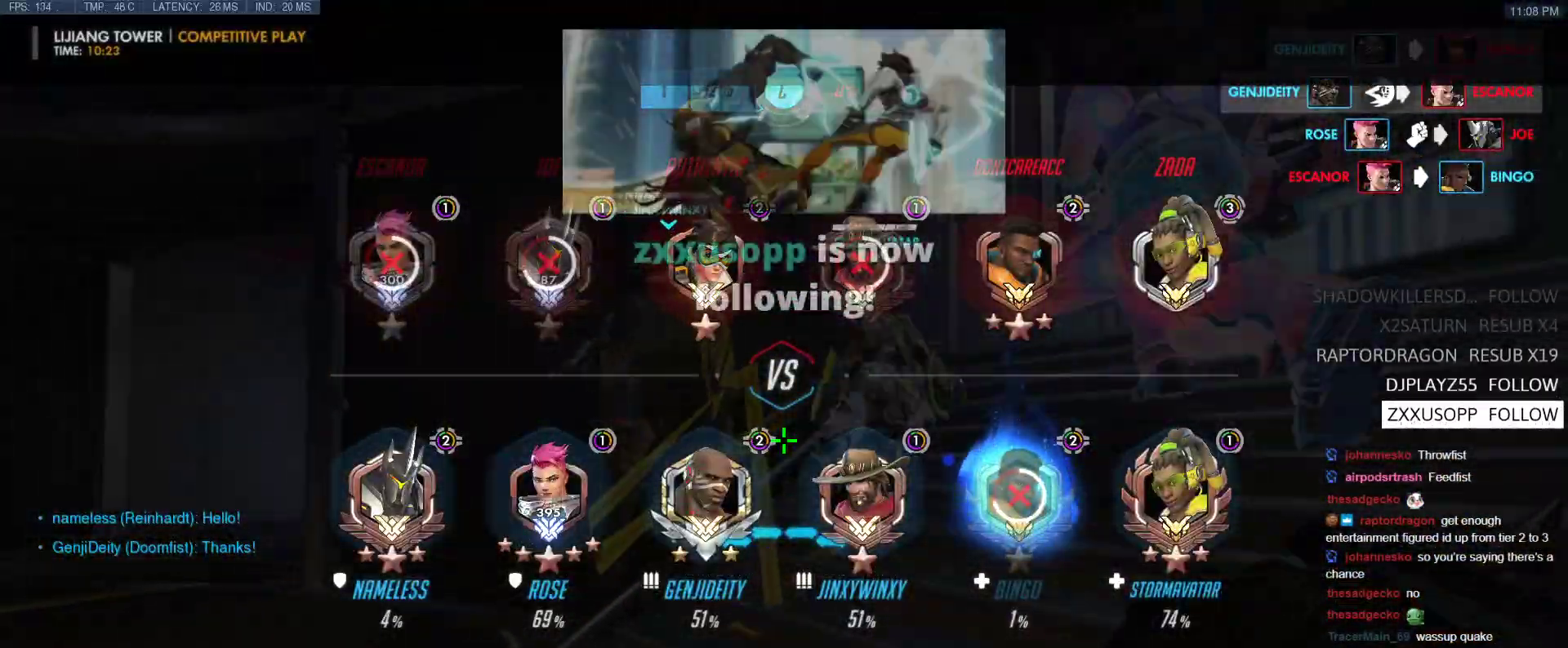
{"keys": ["d", "tab"], "events": [[33, "d", "down"], [500, "w", "up"]]}
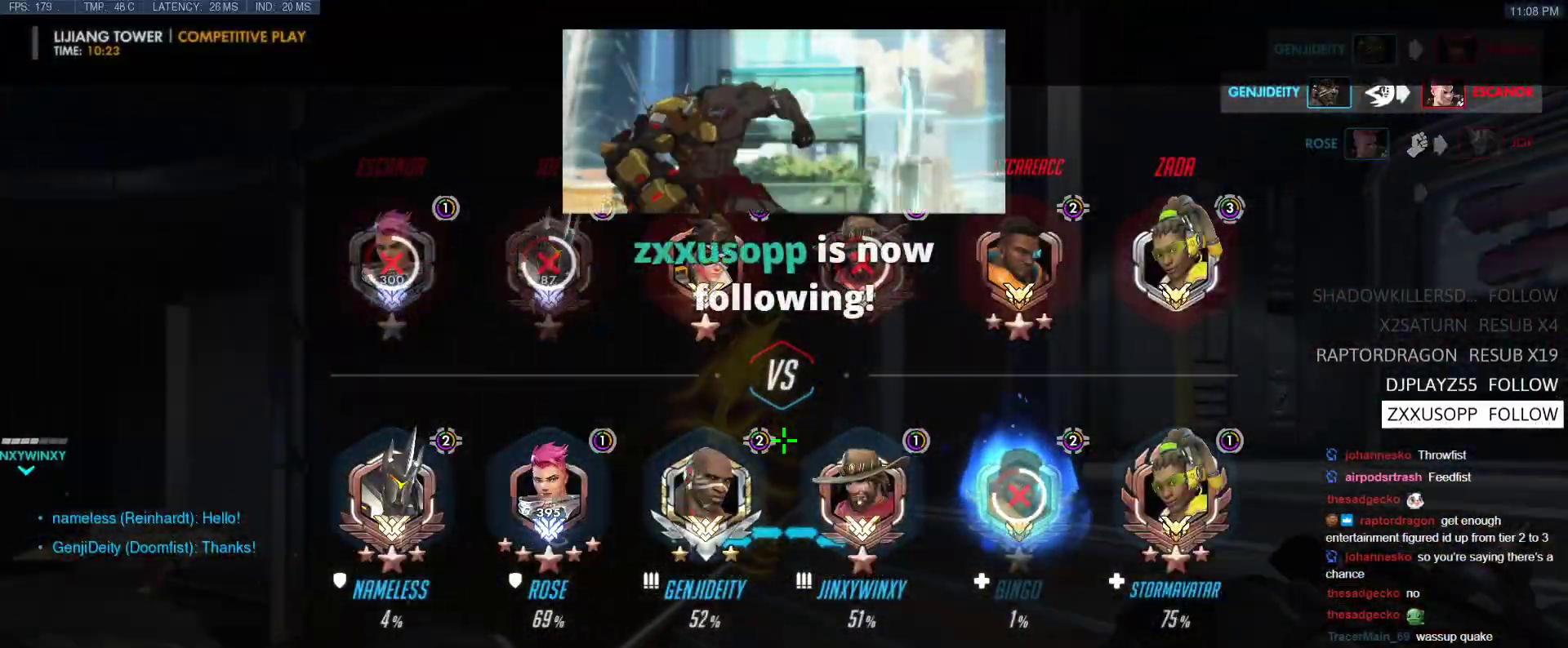
{"keys": ["w"], "events": [[83, "w", "down"], [283, "tab", "up"], [417, "d", "up"]]}
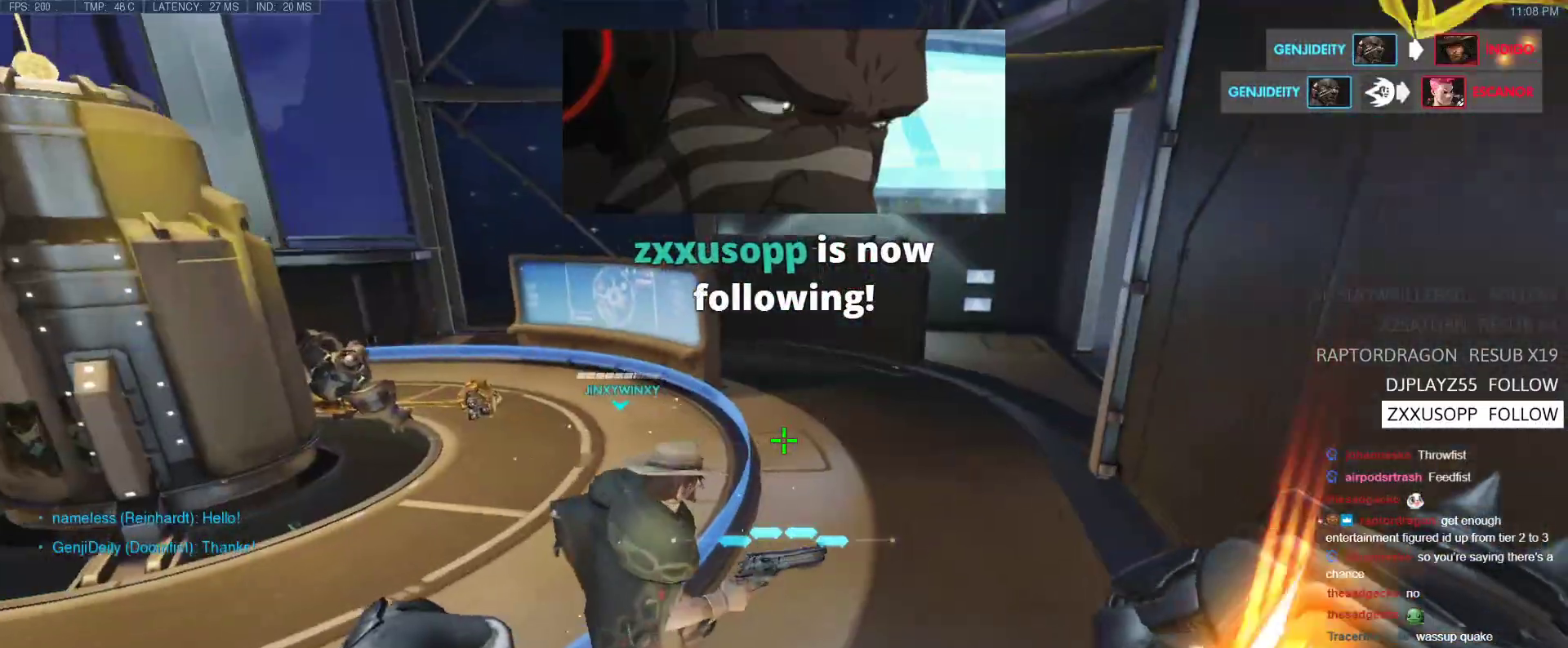
{"keys": [], "events": [[150, "a", "down"], [283, "a", "up"], [283, "x", "down"], [333, "x", "up"], [383, "w", "up"]]}
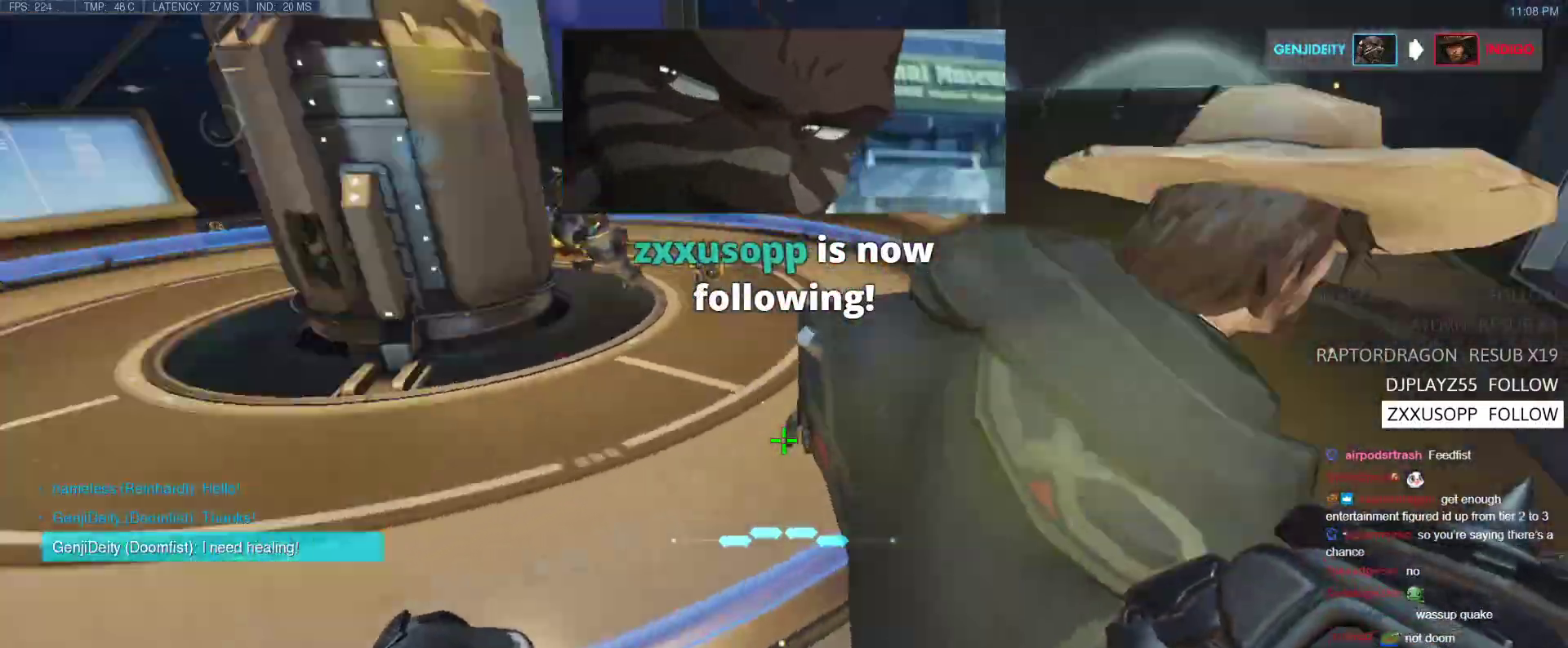
{"keys": ["w"], "events": [[67, "a", "down"], [117, "w", "down"], [217, "a", "up"]]}
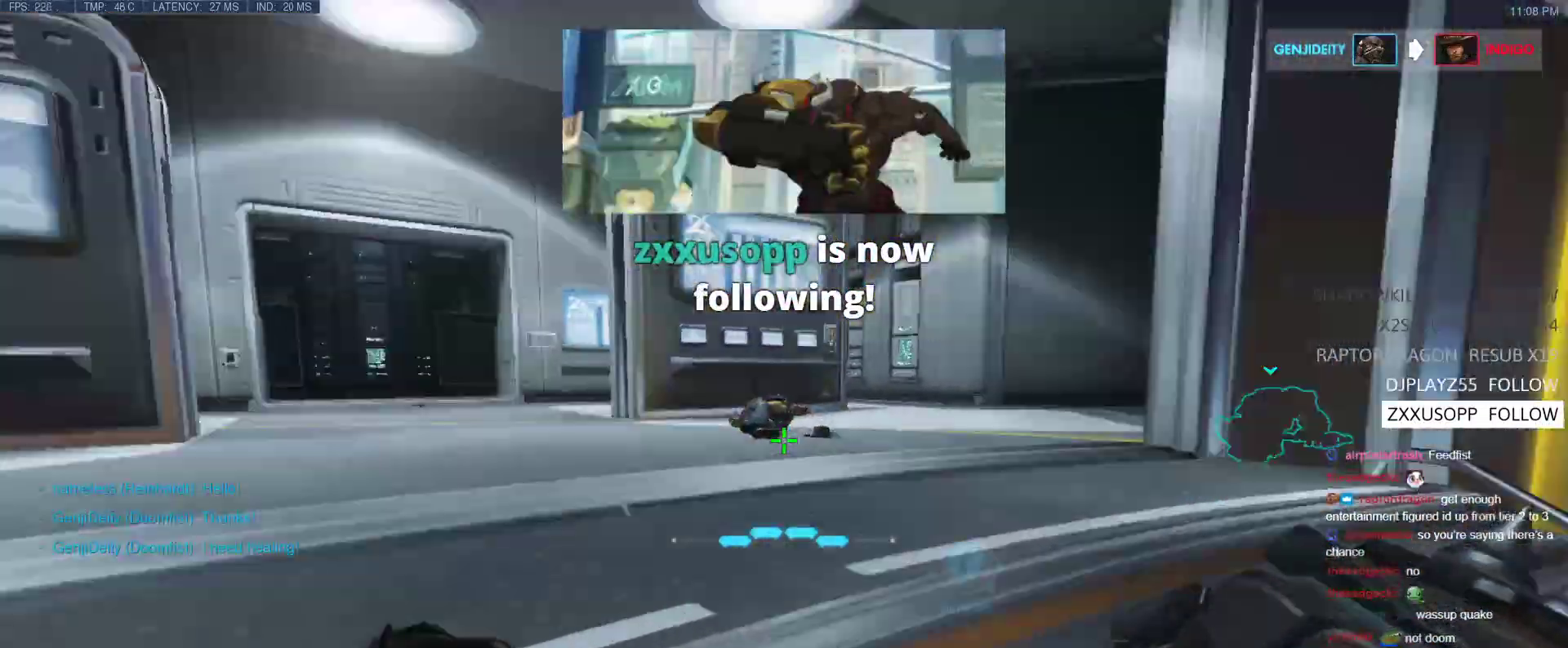
{"keys": ["a", "s"], "events": [[33, "w", "up"], [133, "x", "down"], [233, "a", "down"], [233, "s", "down"], [367, "x", "up"]]}
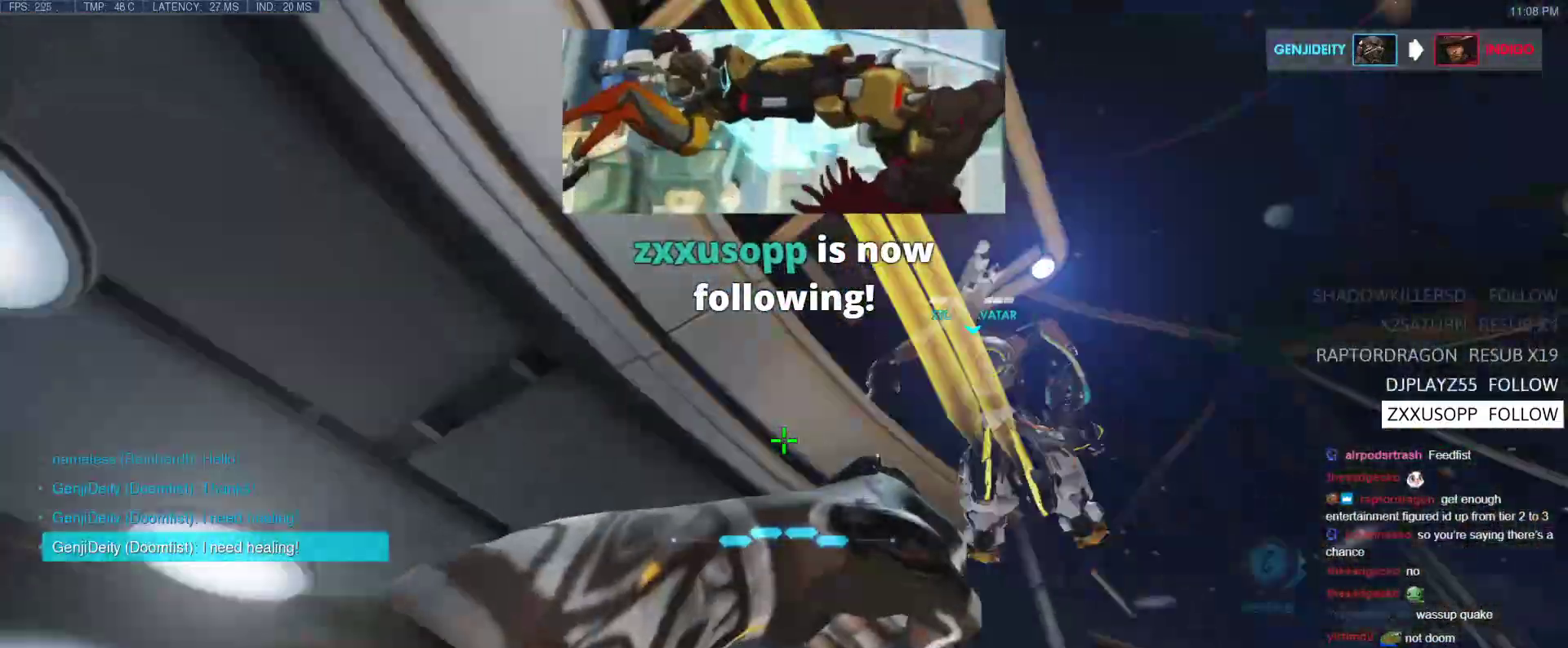
{"keys": ["a"], "events": [[250, "s", "up"]]}
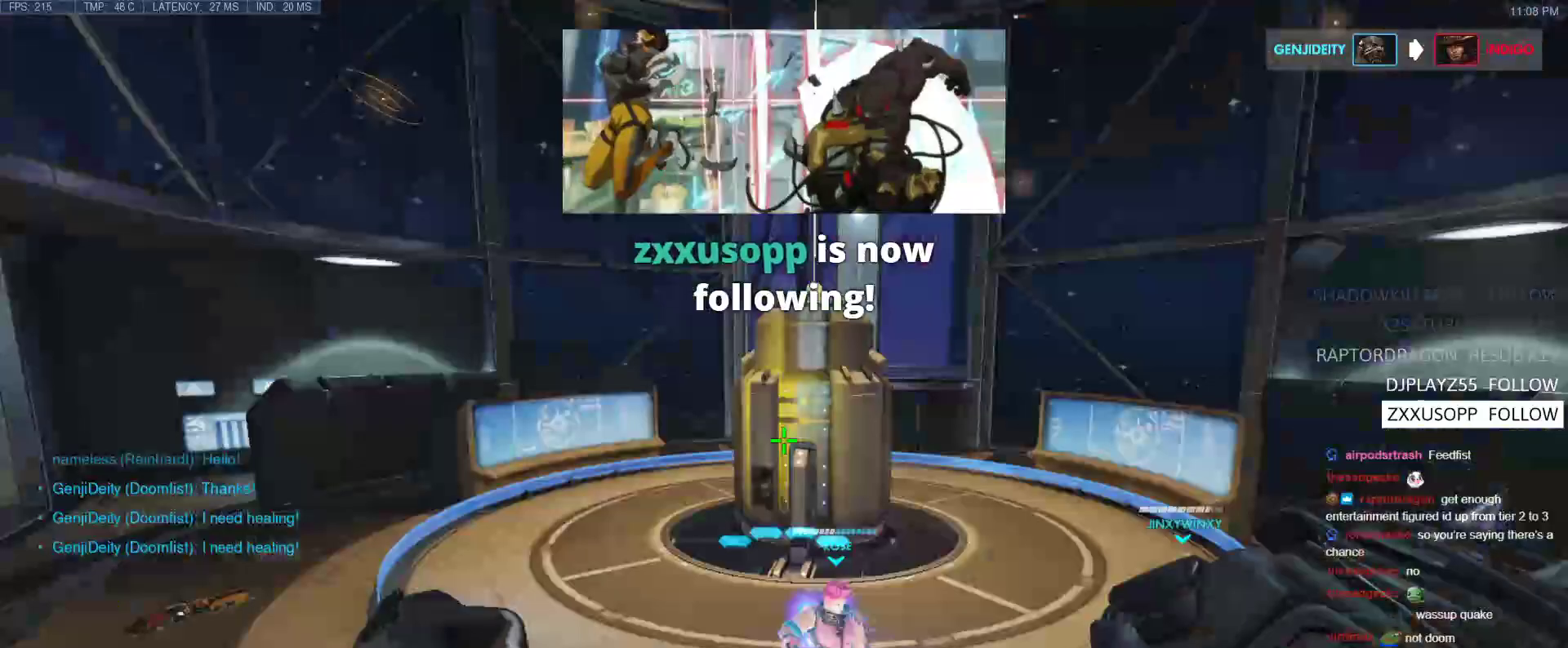
{"keys": ["a"], "events": [[17, "w", "down"], [267, "v", "down"], [350, "v", "up"], [400, "w", "up"]]}
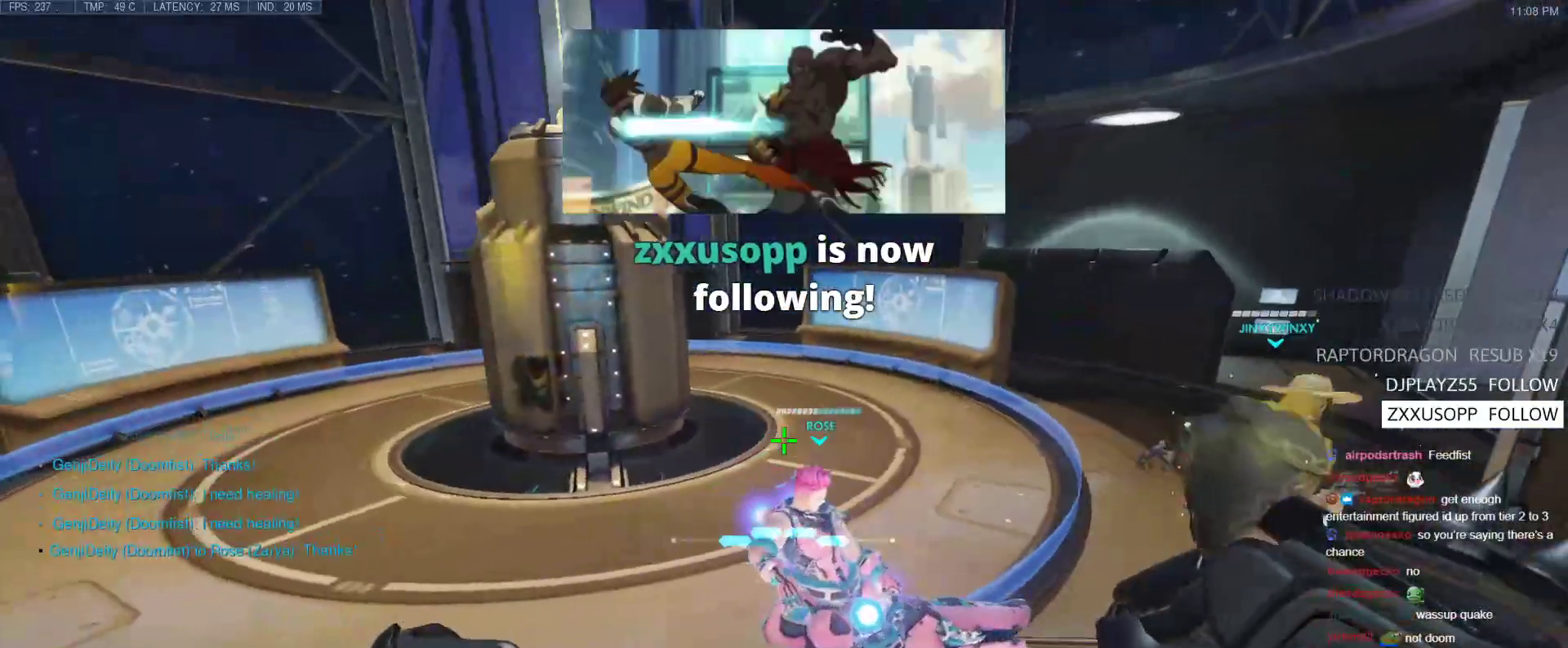
{"keys": ["d", "w"], "events": [[50, "a", "up"], [133, "d", "down"], [133, "w", "down"]]}